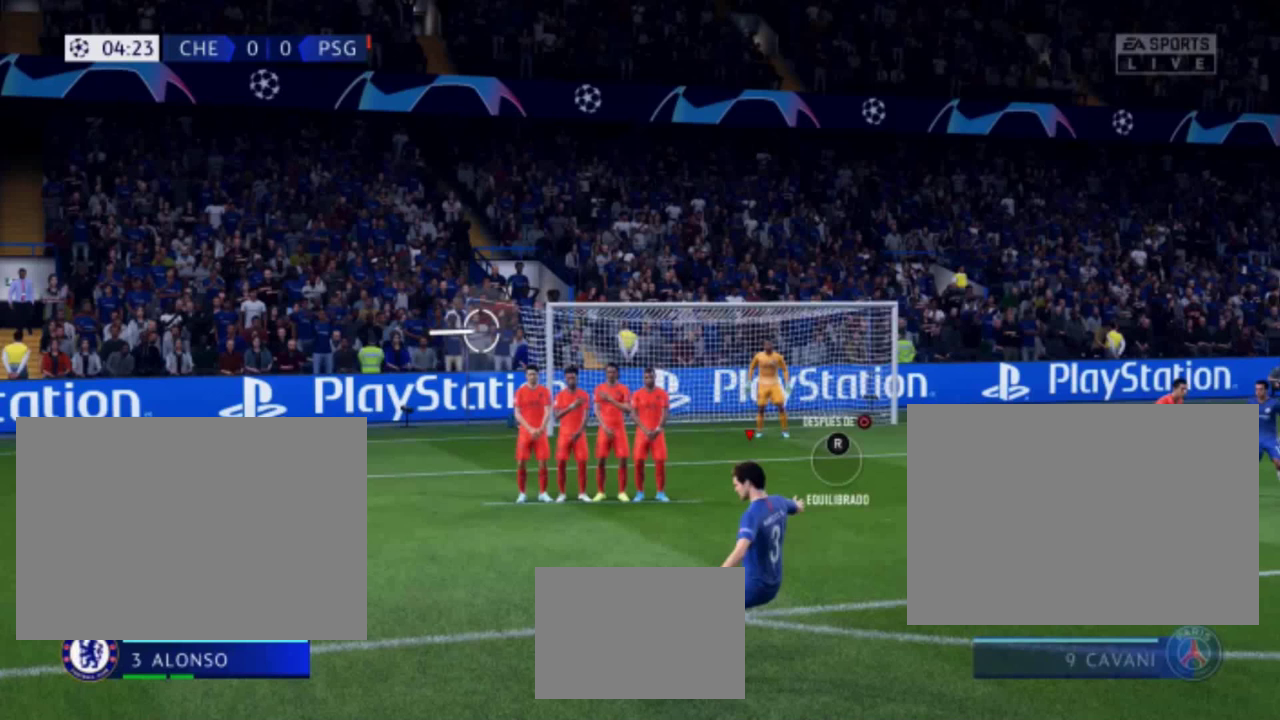
Gameplay with a controller (PlayStation layout); each line is a JSON object with the inputs held at the frame after it. "events" lists button and stick changes between this image and that frame as [ms after this image, input, new state], when the widget could be followed in between. Not read: L2 R2 left_stick right_stick.
{"buttons": ["CIRCLE"], "events": [[280, "CIRCLE", "down"]]}
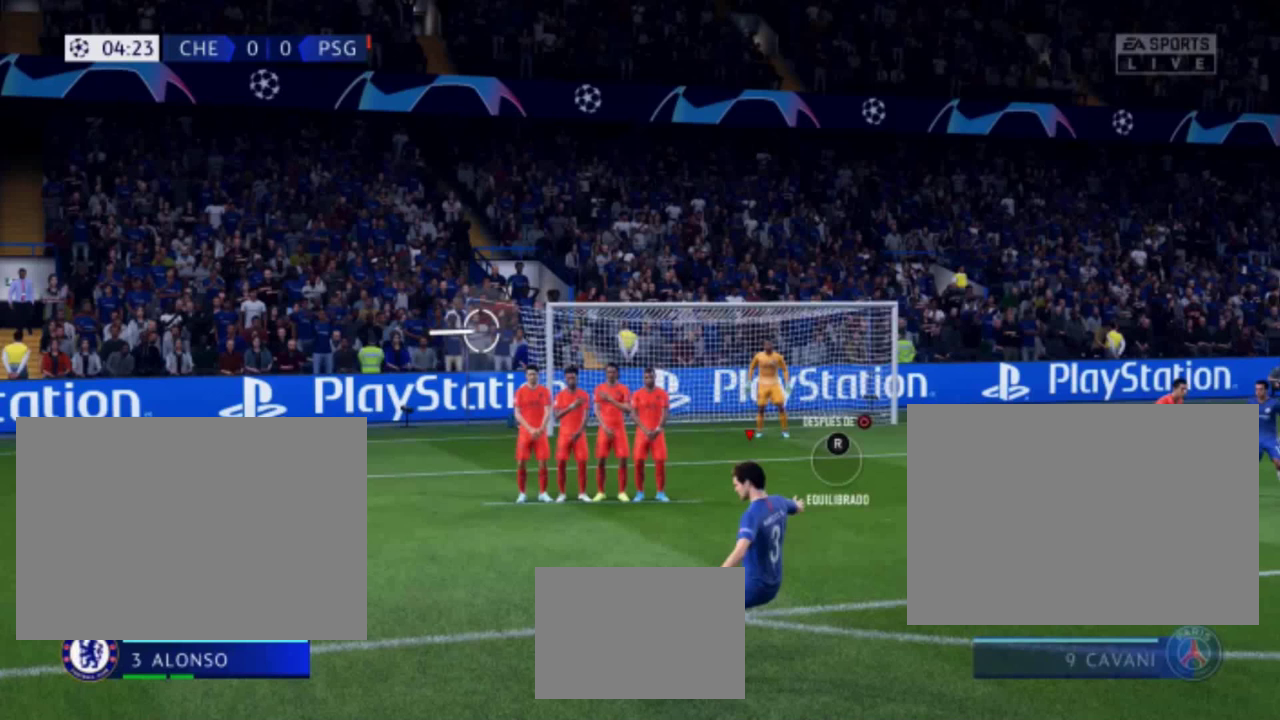
{"buttons": ["CIRCLE"], "events": []}
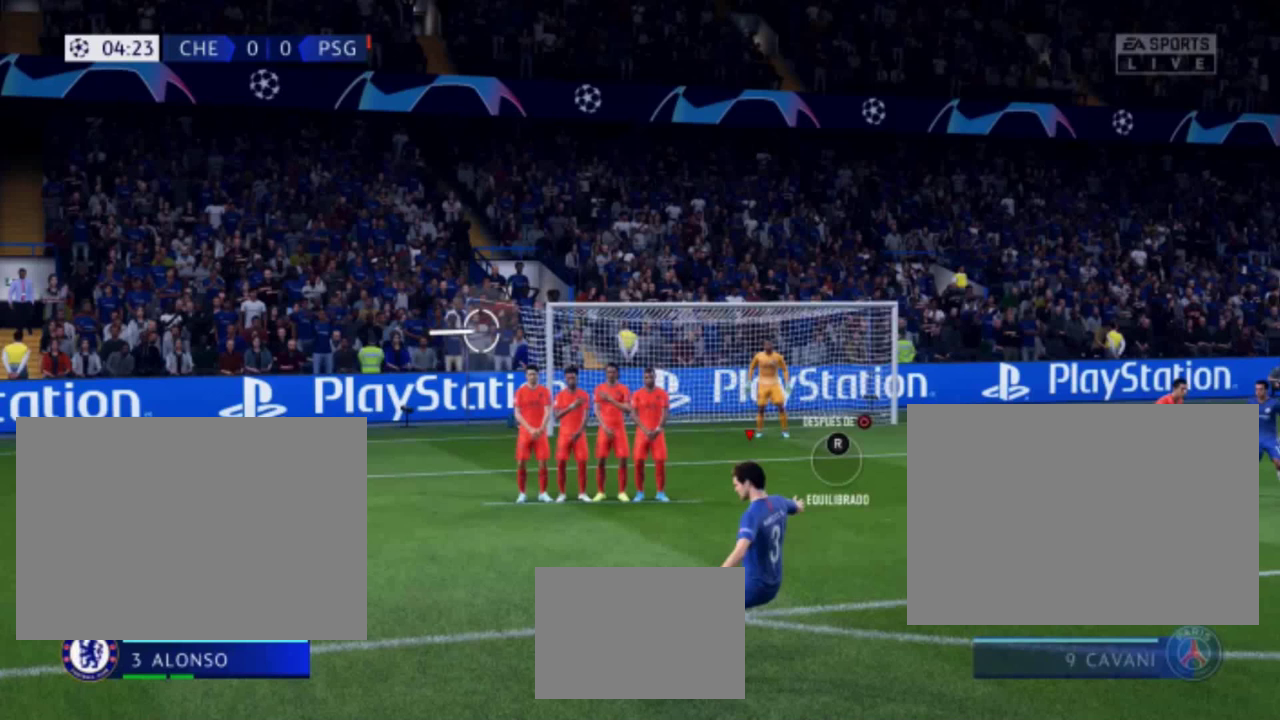
{"buttons": ["CIRCLE"], "events": []}
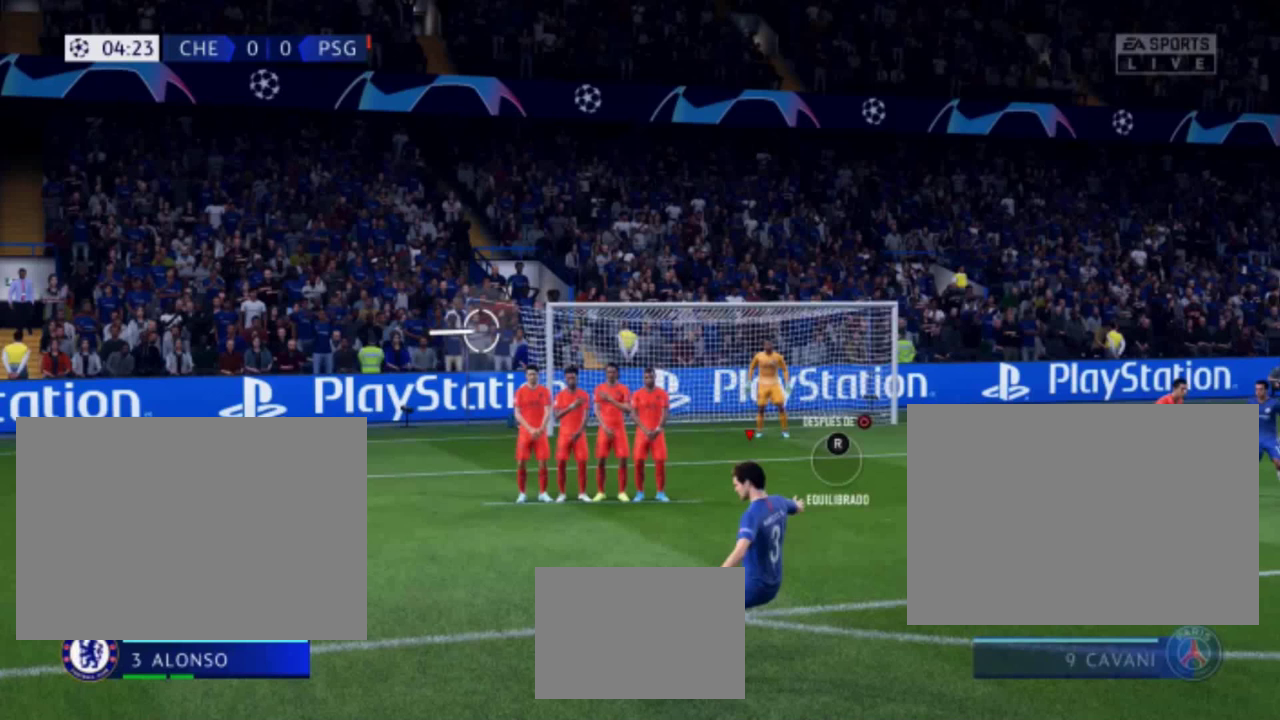
{"buttons": ["CIRCLE"], "events": []}
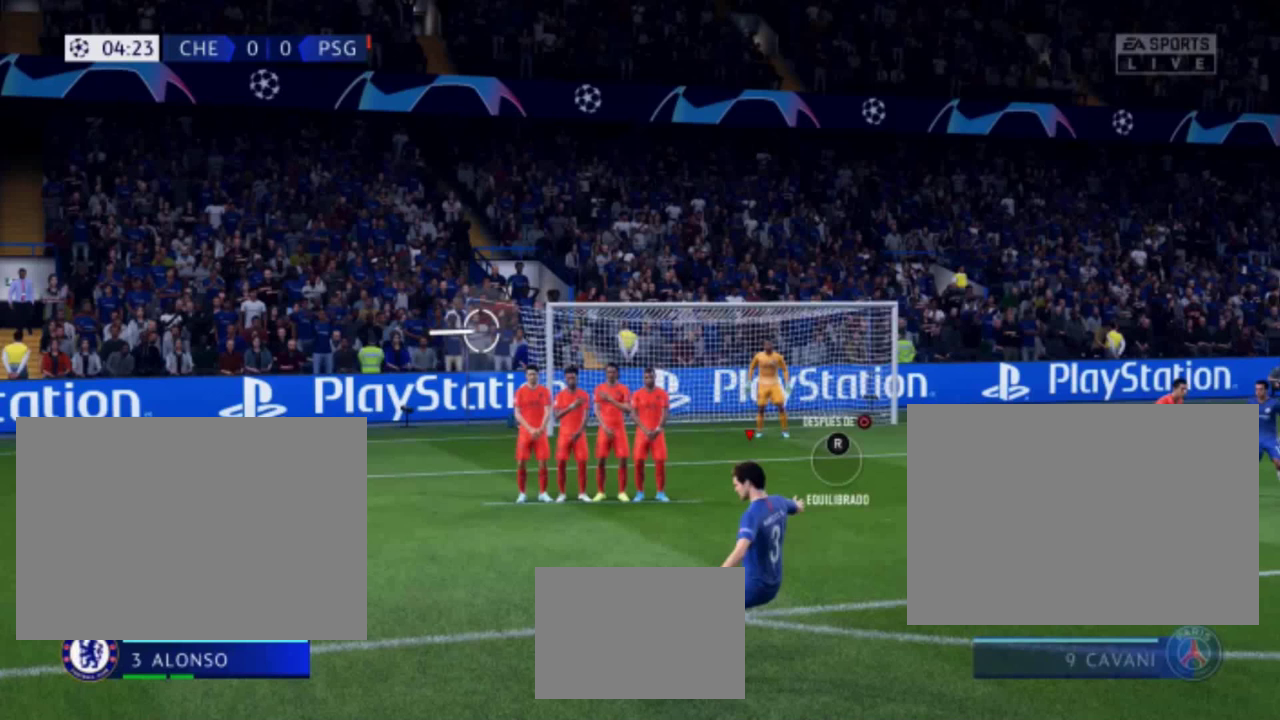
{"buttons": ["CIRCLE"], "events": []}
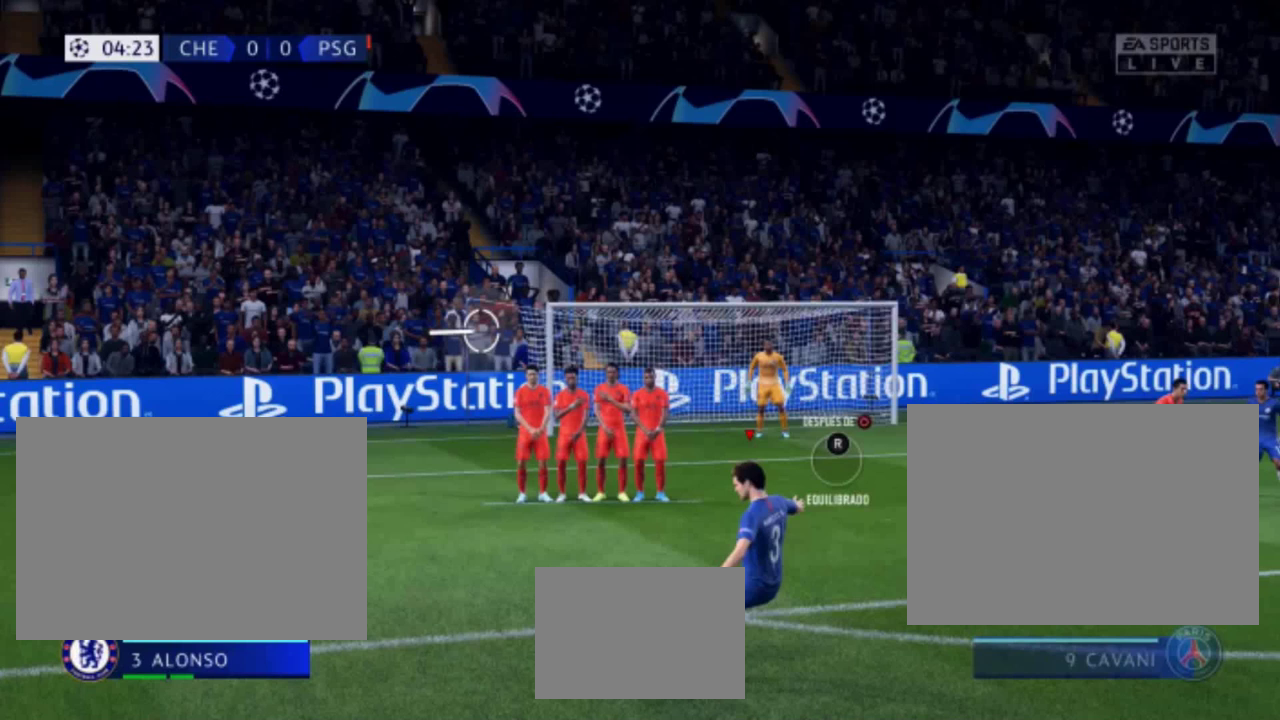
{"buttons": ["CIRCLE"], "events": []}
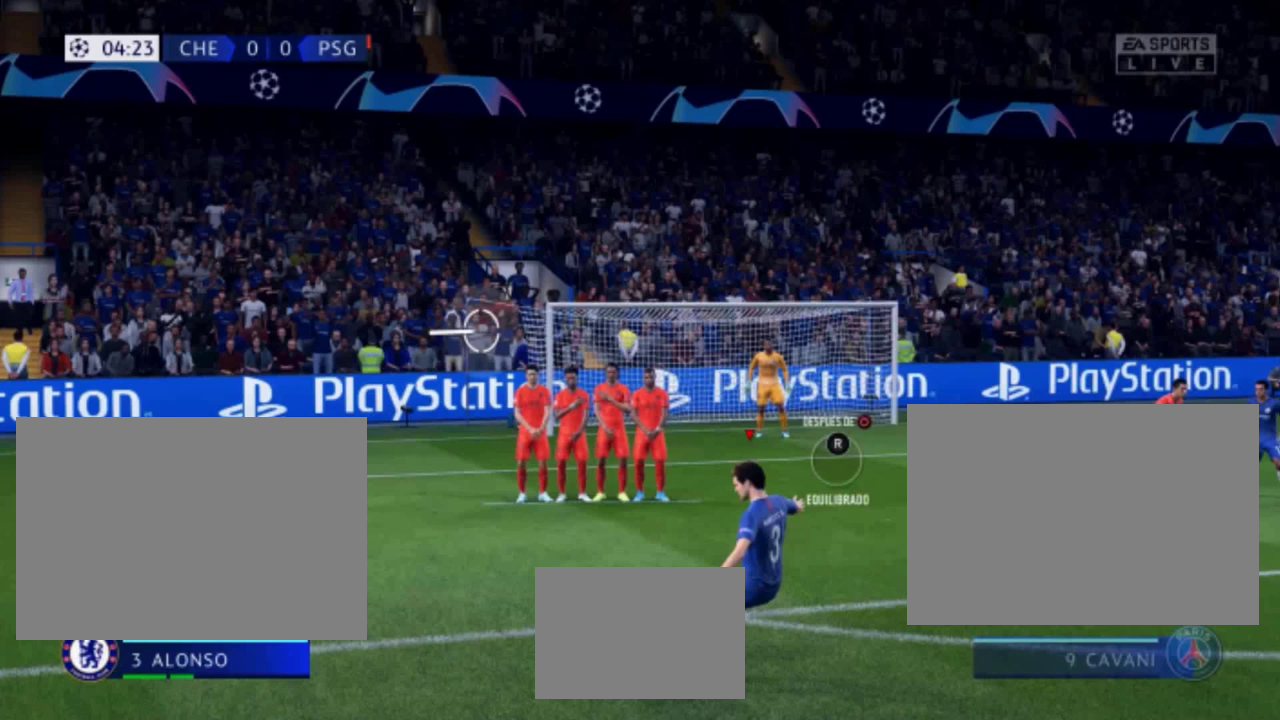
{"buttons": ["CIRCLE"], "events": []}
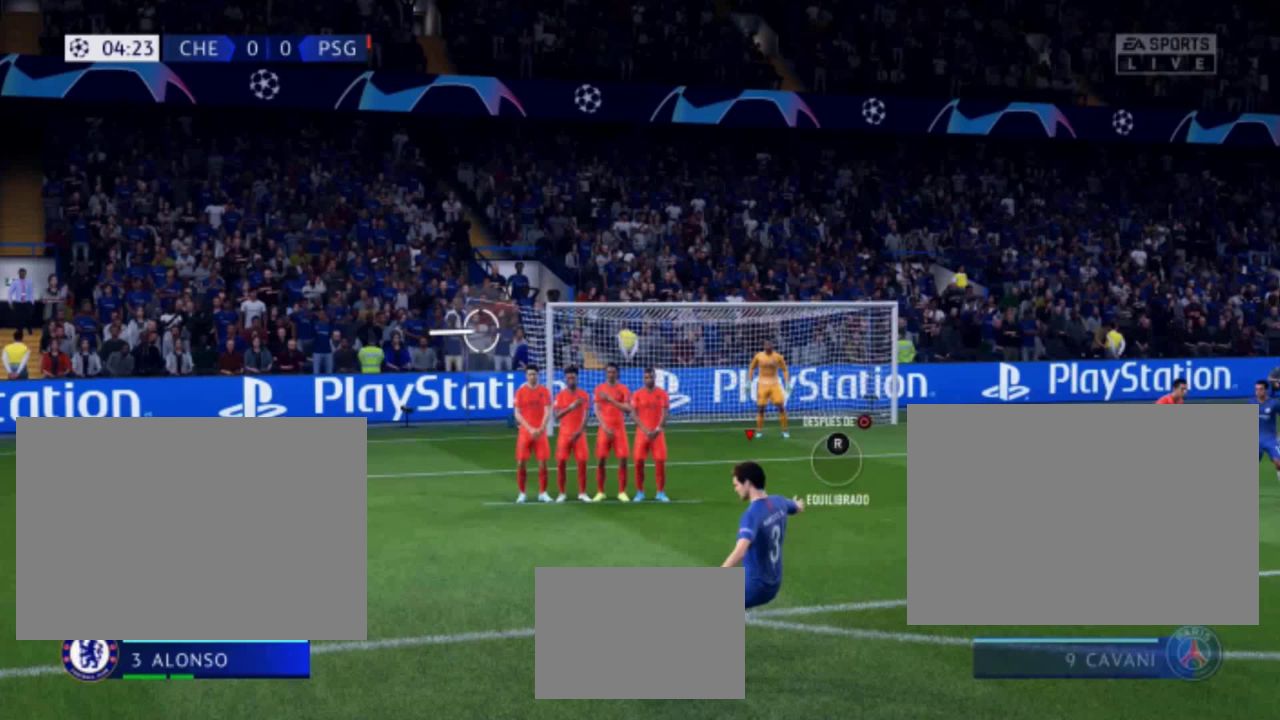
{"buttons": ["CIRCLE"], "events": []}
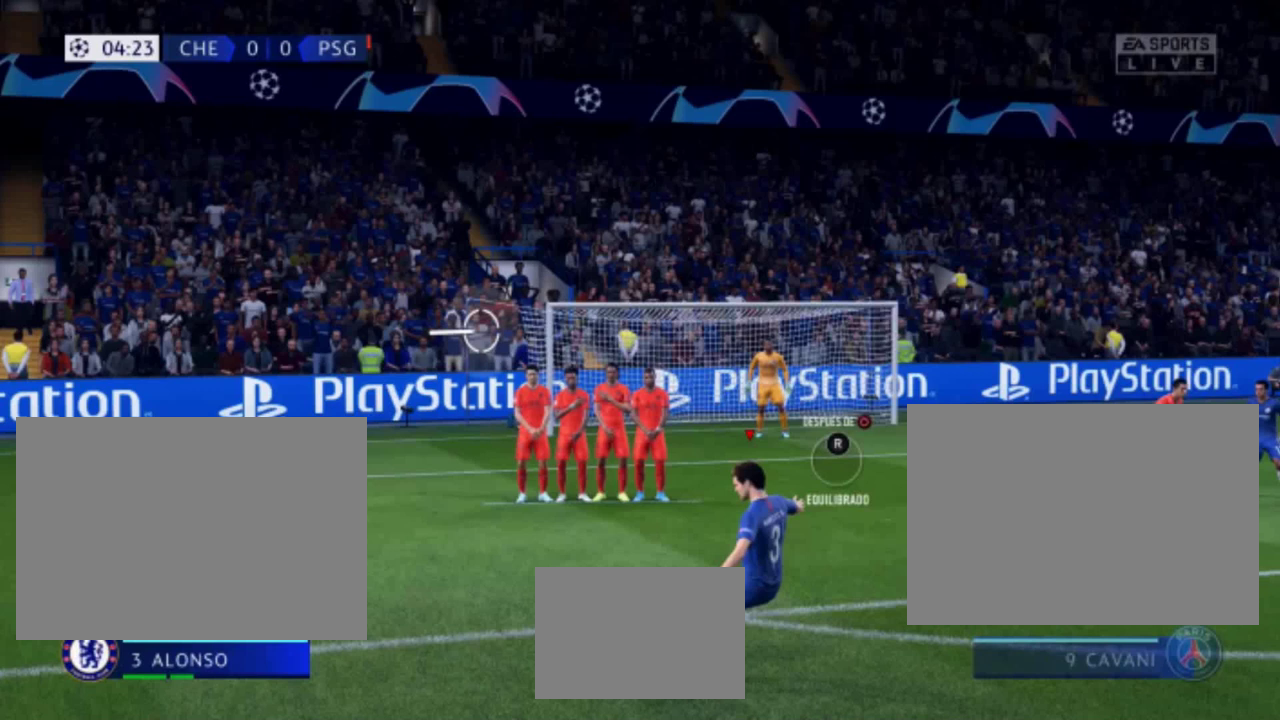
{"buttons": ["CIRCLE"], "events": []}
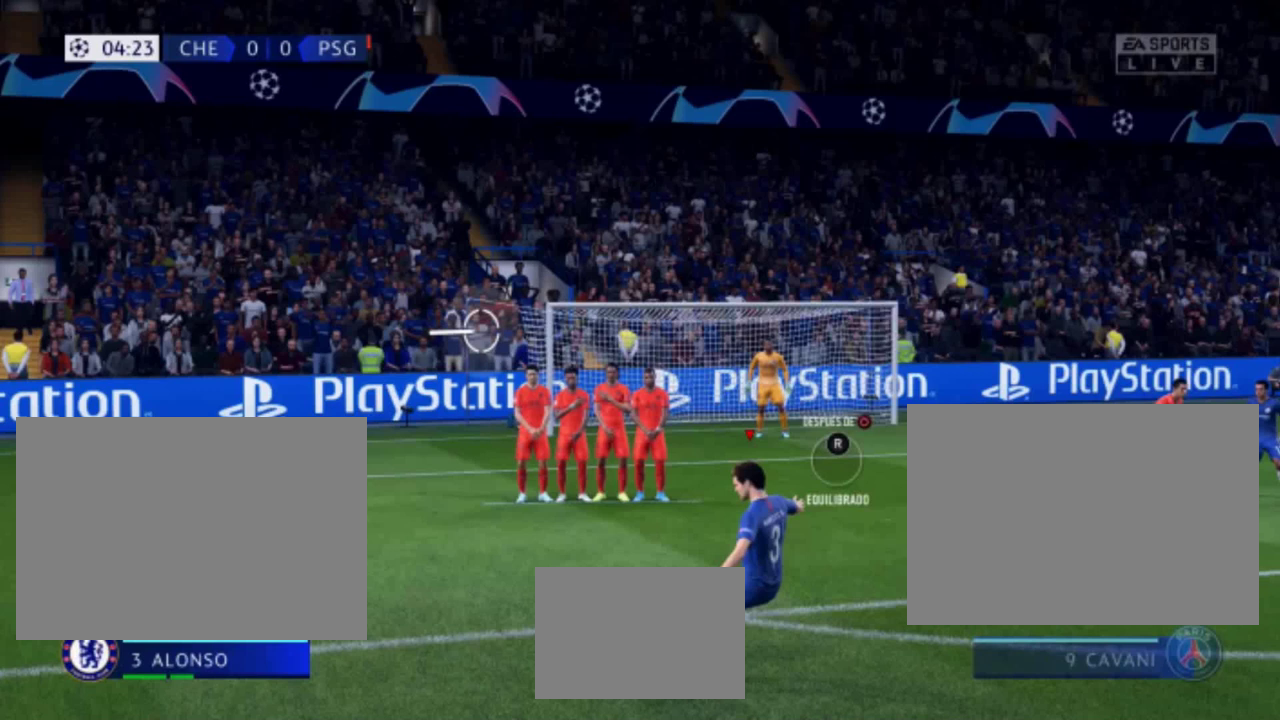
{"buttons": [], "events": [[240, "CIRCLE", "up"]]}